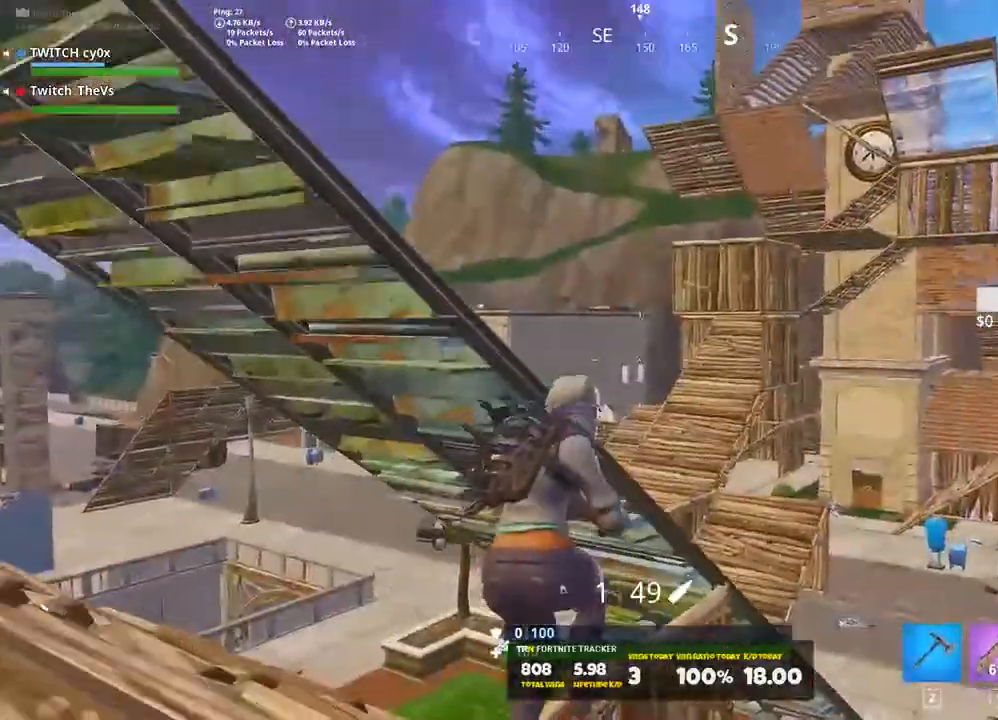
Gameplay with keyboard; each line is a JSON object with the keys held at the frame after it. "events" lists presses ("down") and releases ("up") of "1", "2", "3", "4", "5", "a", "alt", "c", "caps_lock", "ctrl", "d", "e", "f", "g", "q", "r", "s", "shift", "space", "t", "tab", "v", "w", "x" and "z" between this image and that frame as [ms after this image, input, new state], when the widget could be followed in between. No other keys are recorded. Mouse input is not recorded.
{"keys": ["d", "w"], "events": [[220, "d", "up"], [300, "d", "down"], [420, "shift", "up"]]}
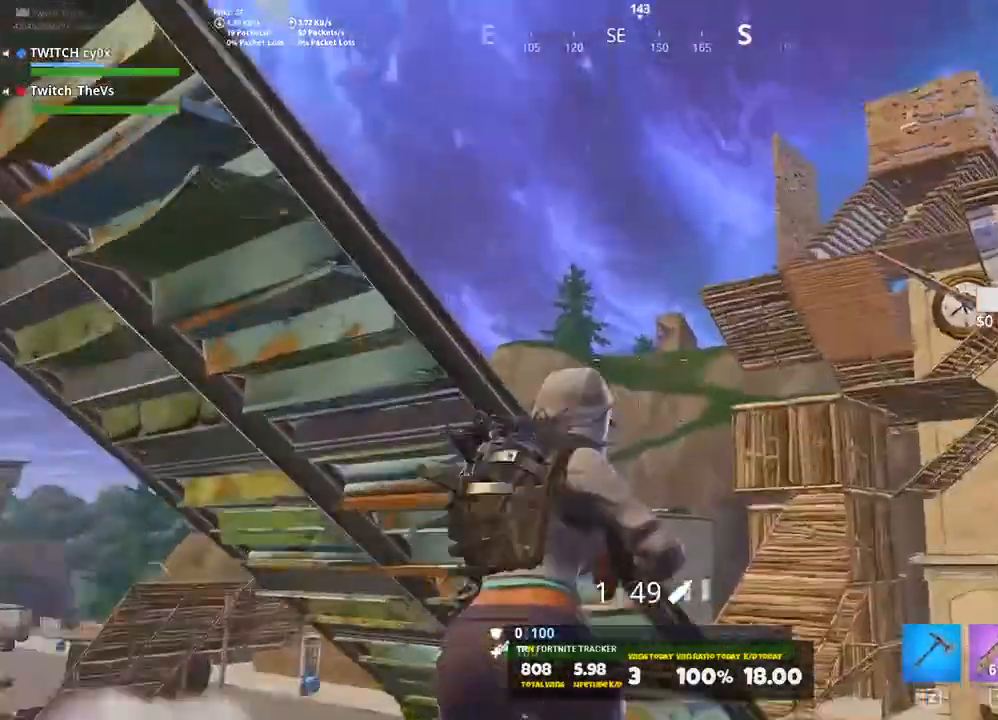
{"keys": [], "events": [[20, "w", "up"], [320, "s", "down"], [400, "d", "up"], [500, "s", "up"]]}
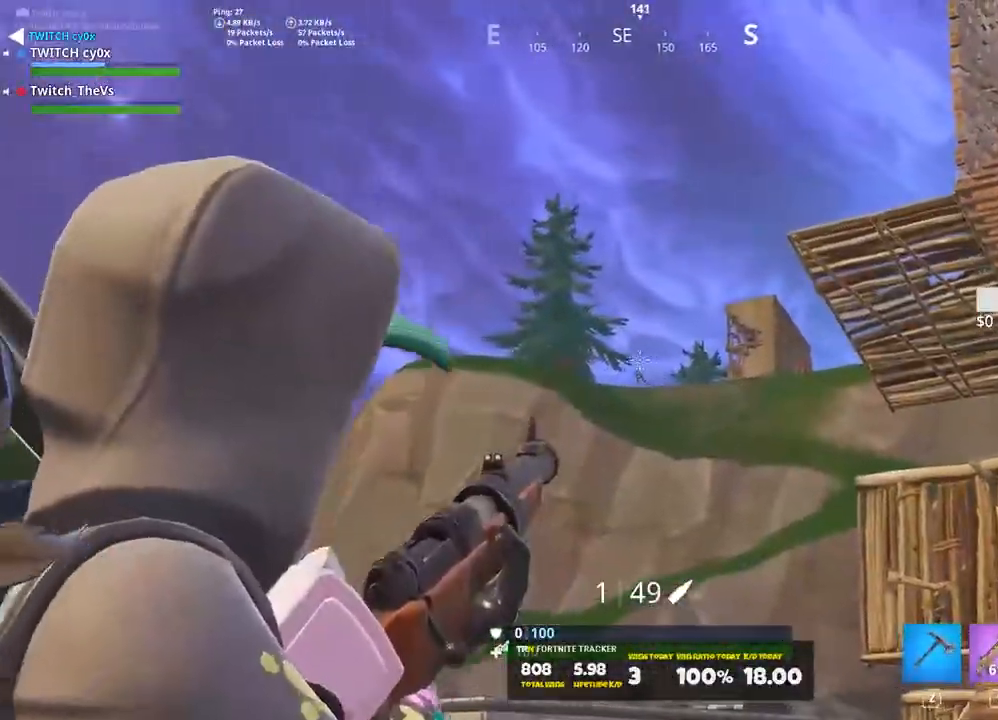
{"keys": [], "events": []}
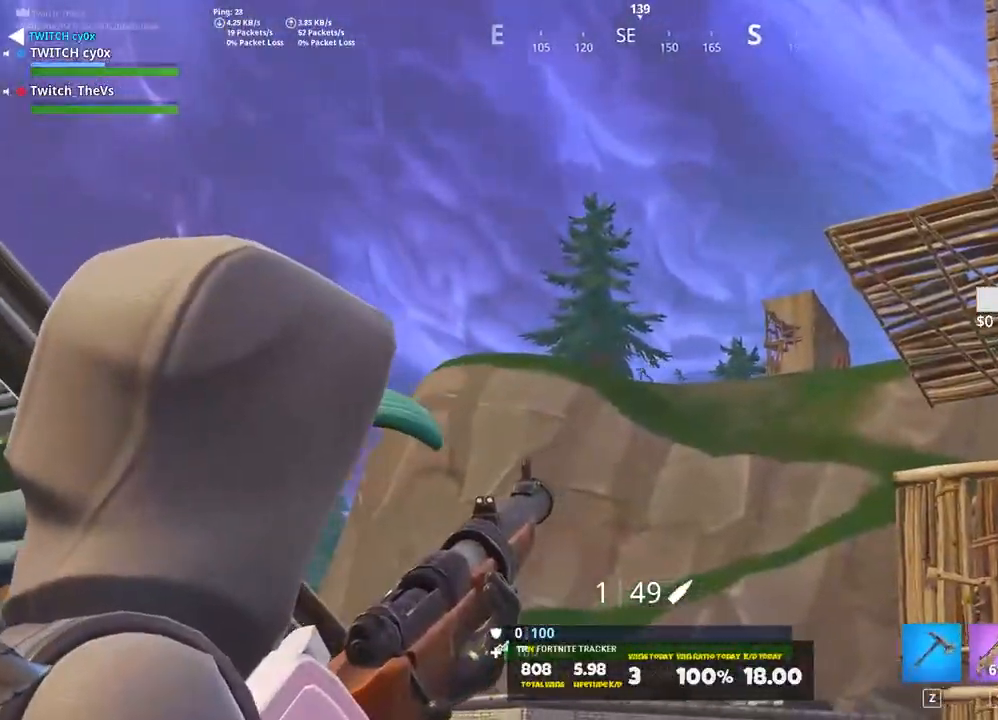
{"keys": [], "events": []}
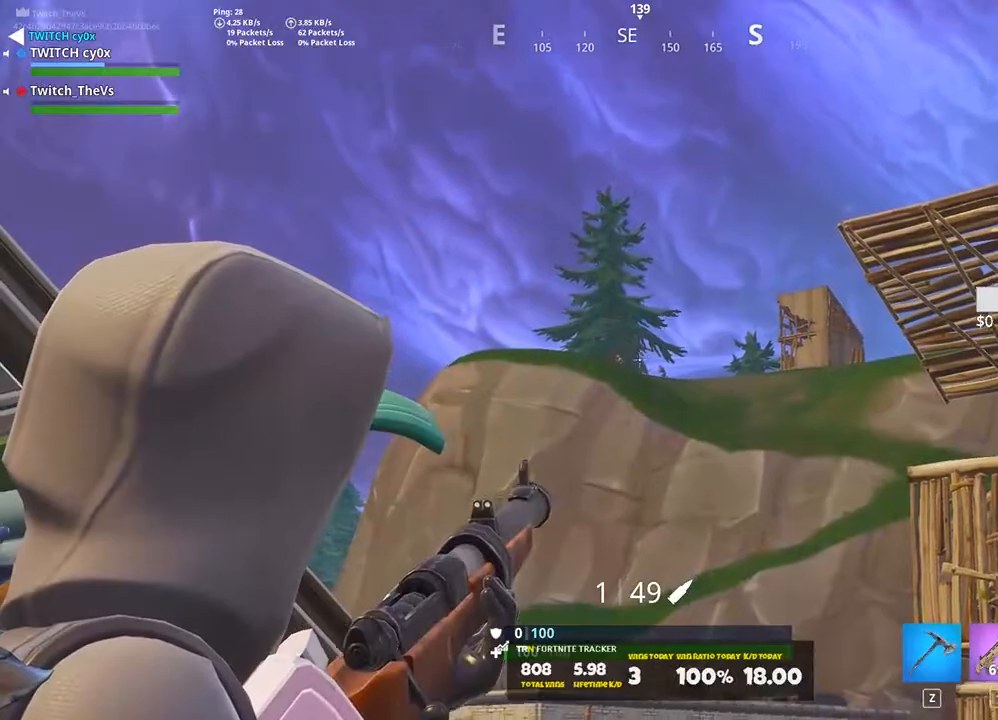
{"keys": [], "events": [[180, "r", "down"], [260, "r", "up"]]}
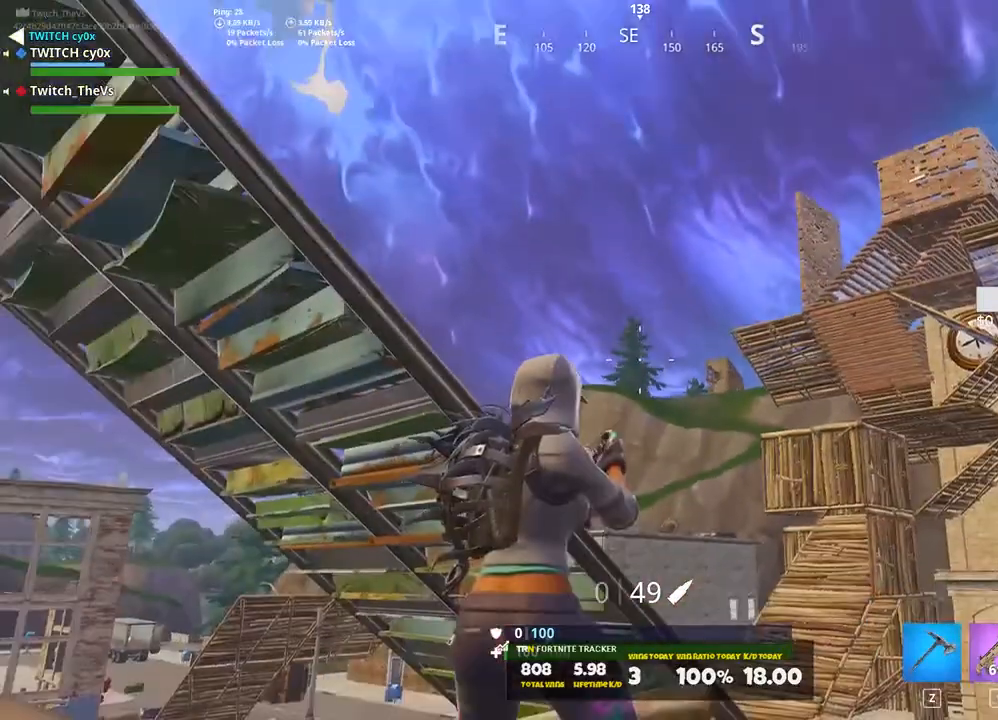
{"keys": ["a", "s"], "events": [[500, "a", "down"], [500, "s", "down"]]}
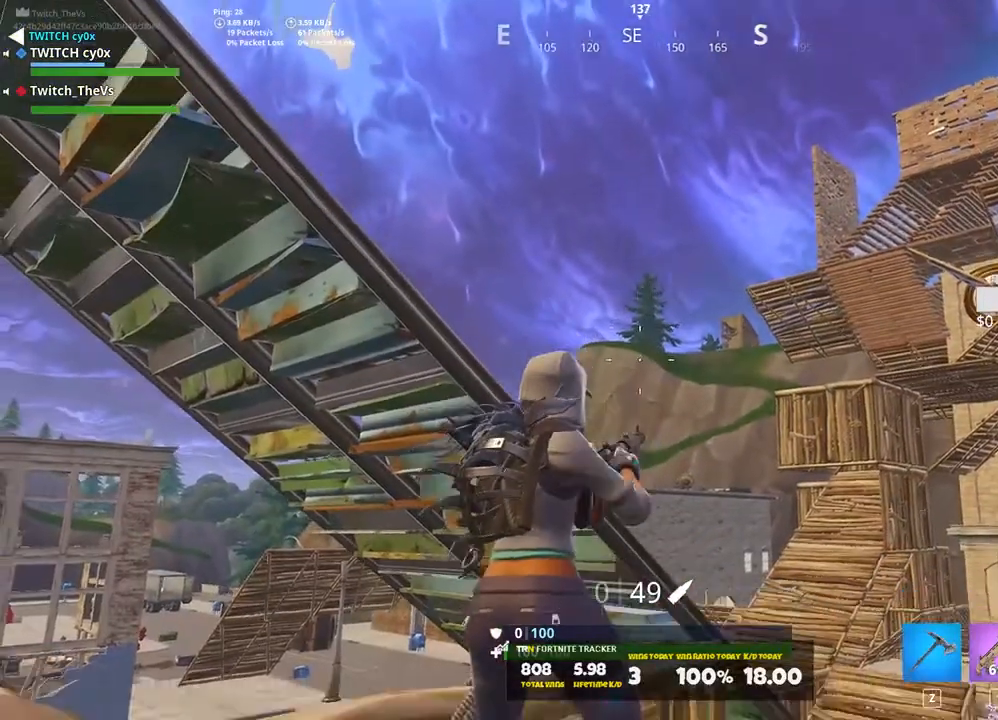
{"keys": ["a", "s"], "events": [[200, "a", "up"], [480, "a", "down"]]}
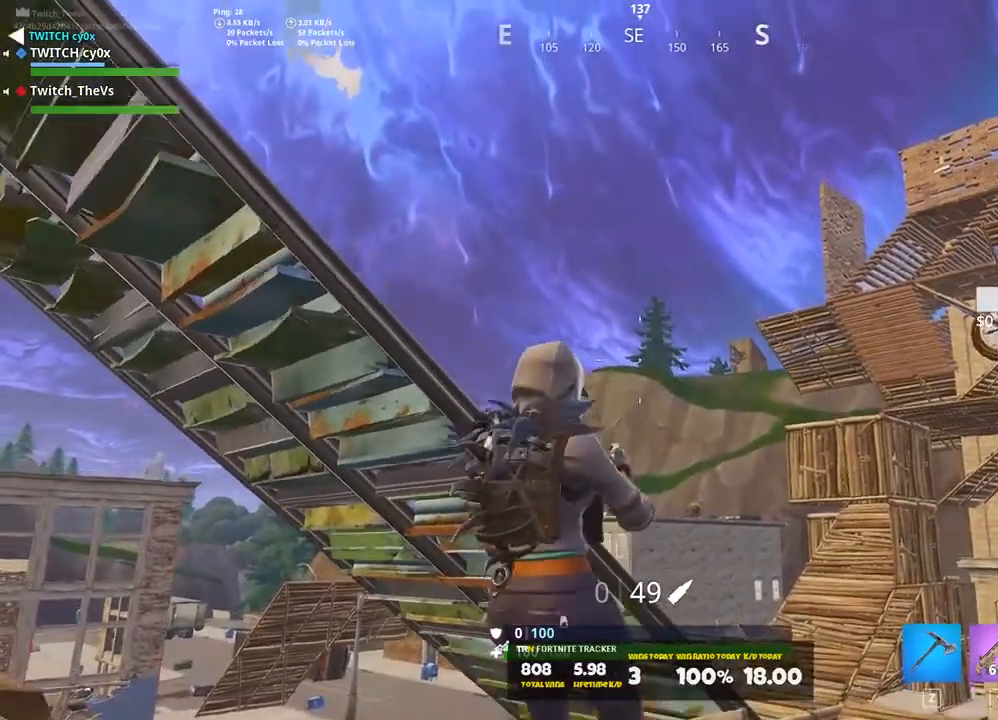
{"keys": ["a", "s"], "events": []}
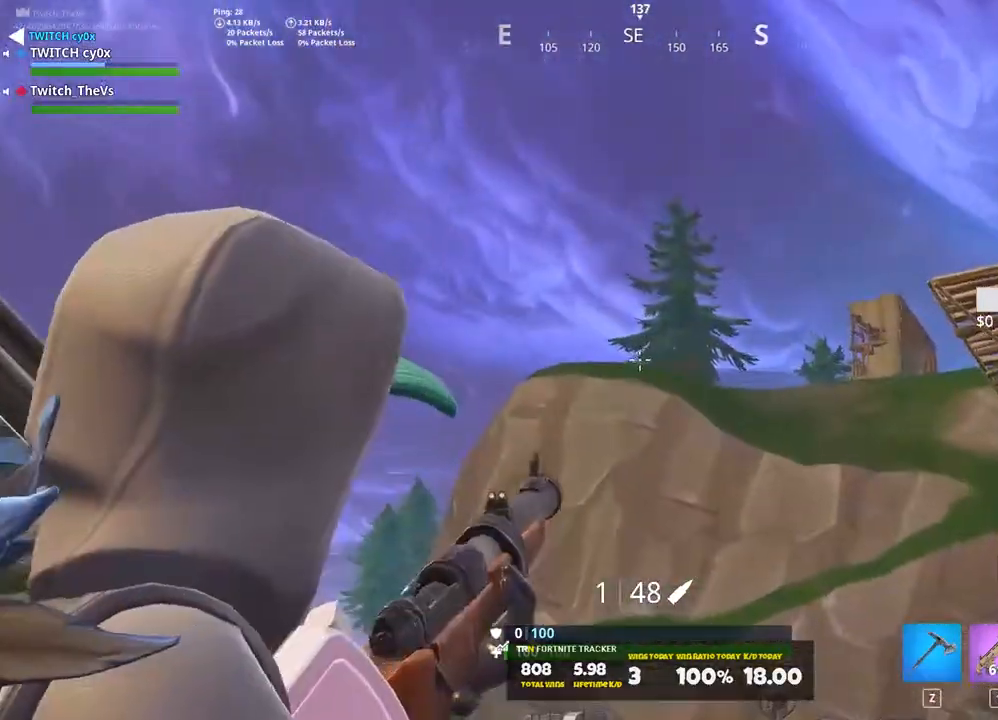
{"keys": [], "events": [[100, "s", "up"], [280, "a", "up"]]}
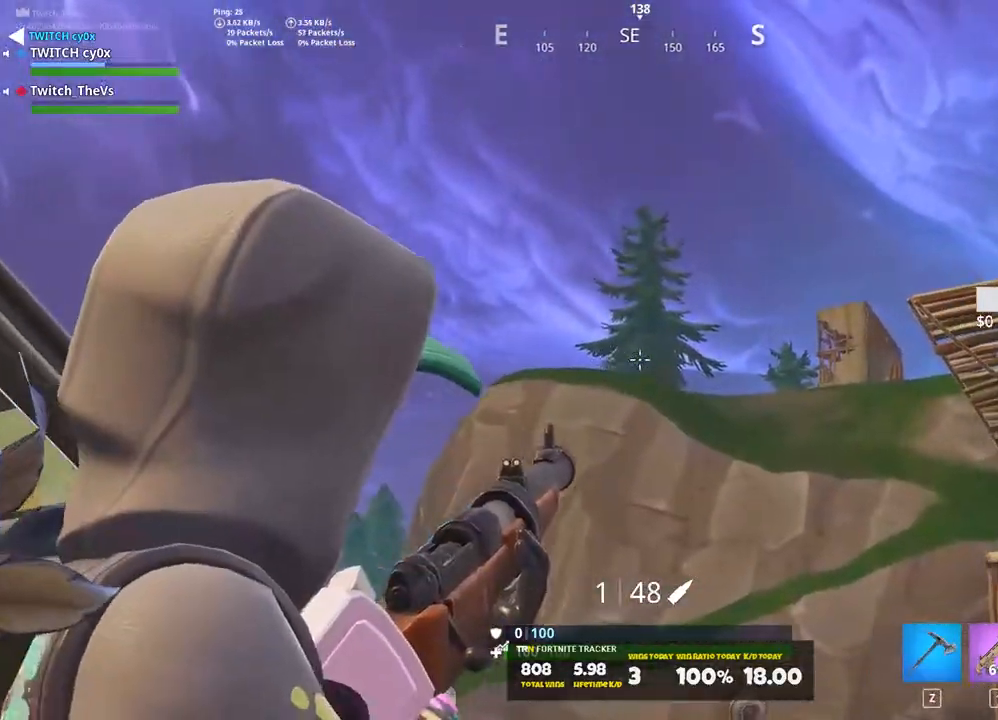
{"keys": [], "events": [[220, "a", "down"], [220, "w", "down"], [440, "a", "up"], [440, "w", "up"]]}
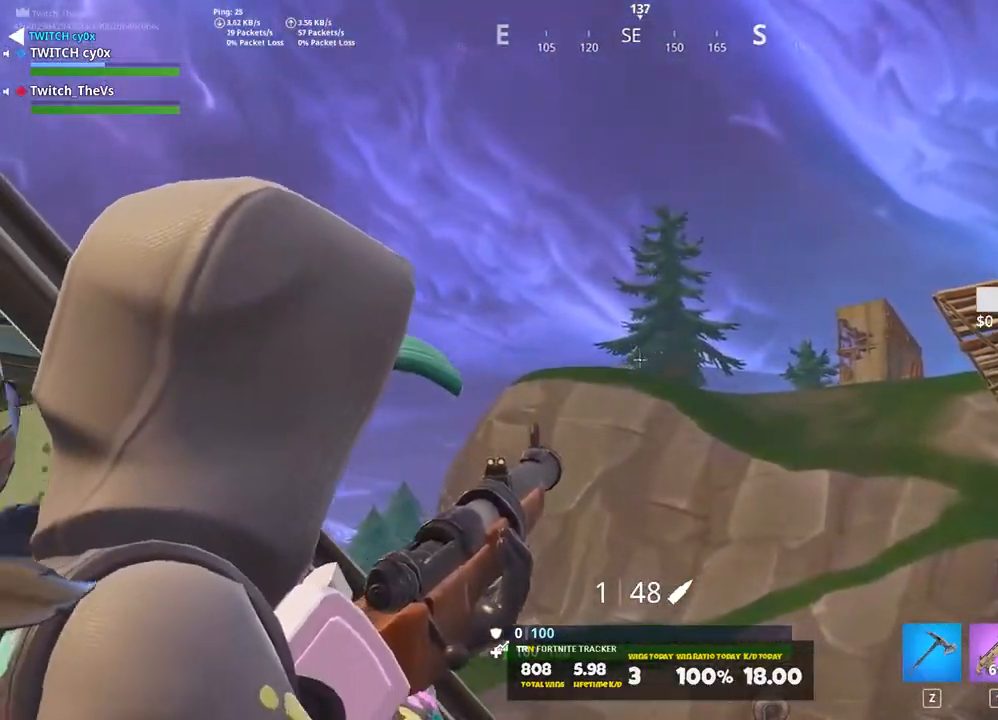
{"keys": [], "events": []}
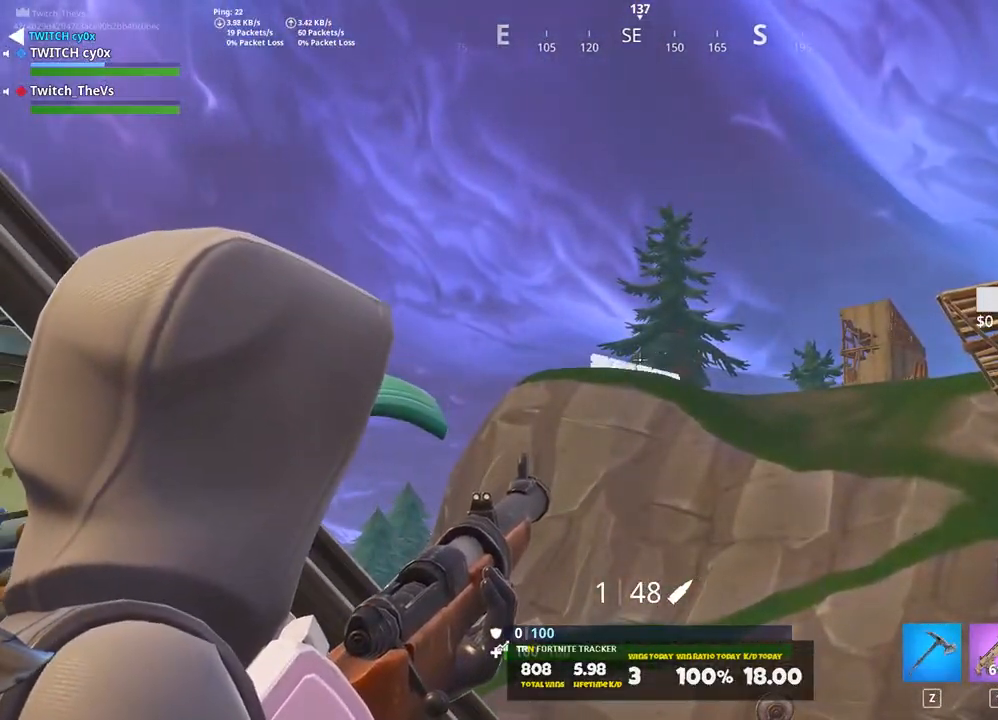
{"keys": [], "events": []}
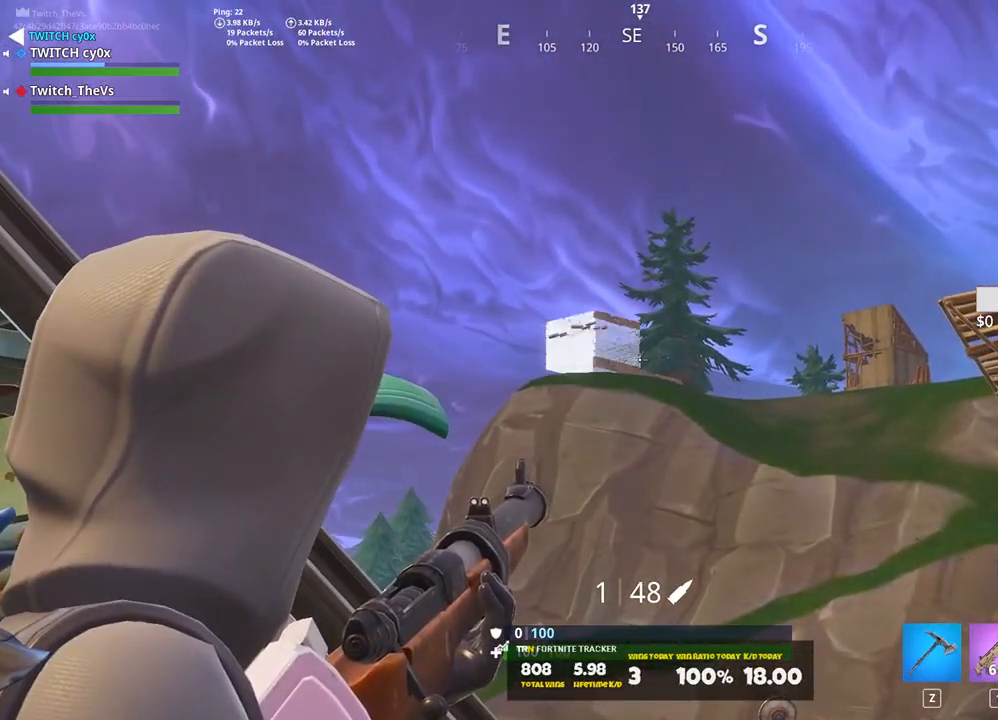
{"keys": ["d", "shift", "w"], "events": [[220, "w", "down"], [340, "d", "down"], [500, "shift", "down"]]}
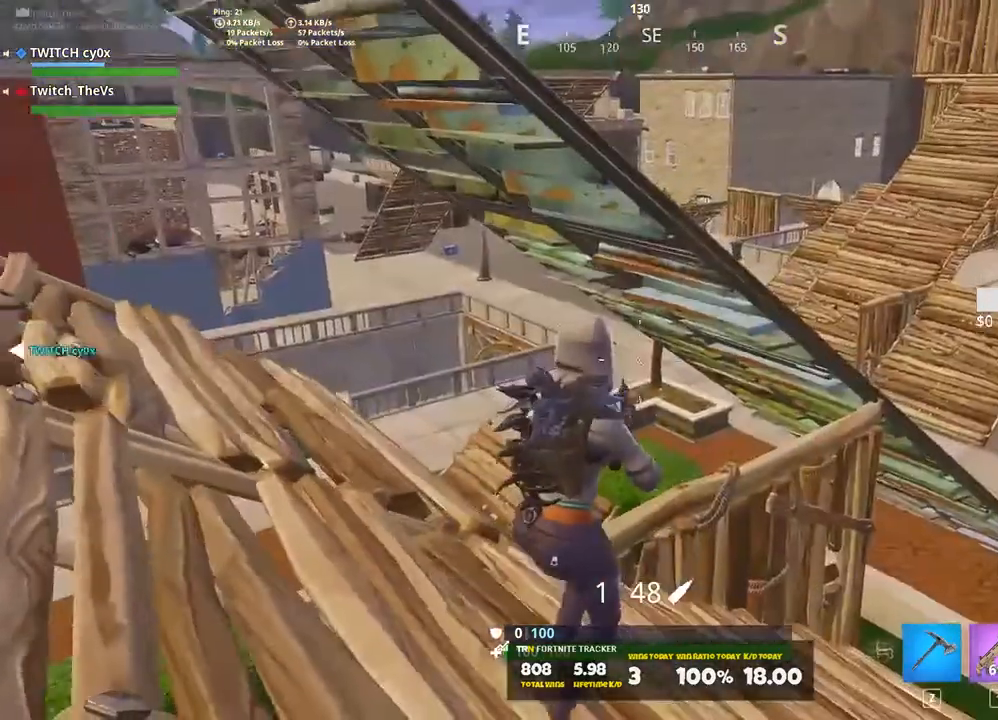
{"keys": ["shift", "w"], "events": [[400, "d", "up"]]}
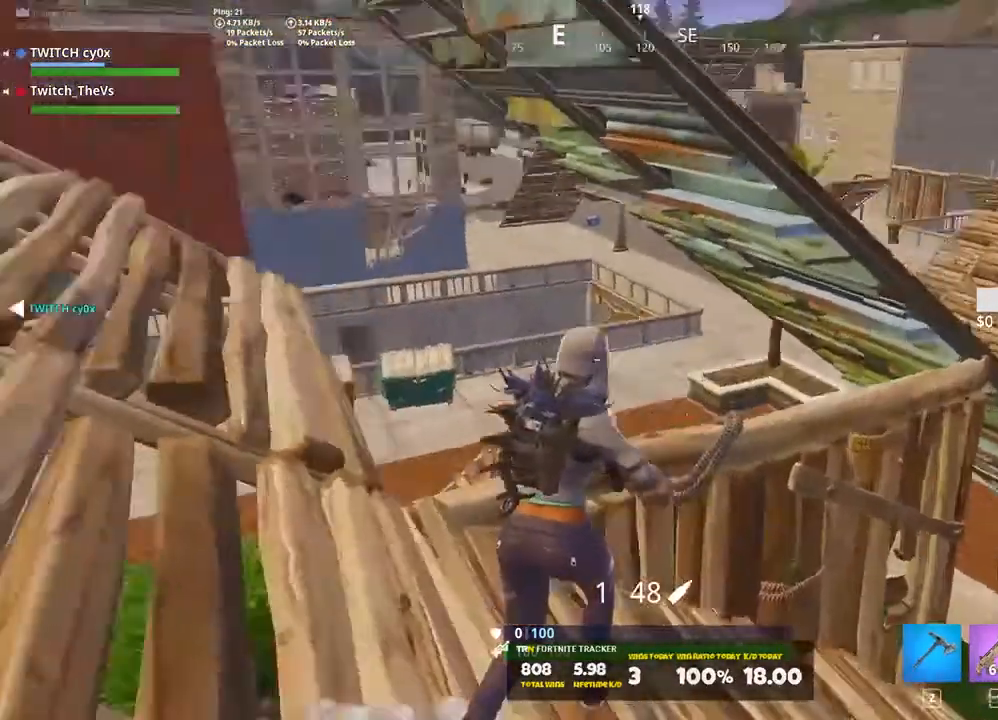
{"keys": ["shift", "w"], "events": [[320, "4", "down"], [460, "4", "up"]]}
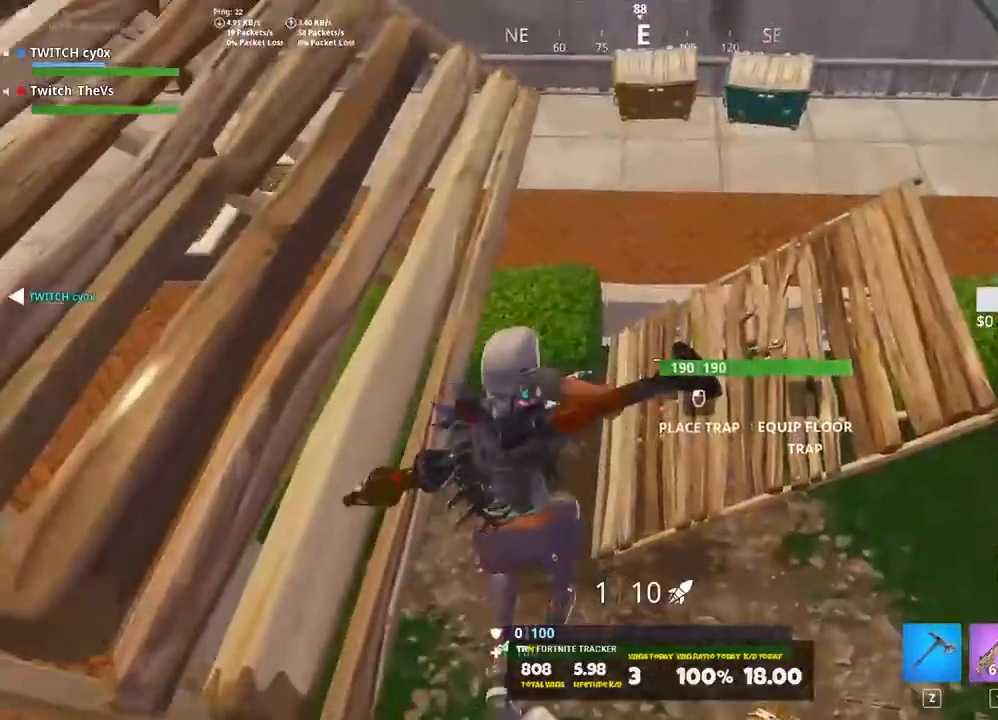
{"keys": ["shift", "w"], "events": [[120, "d", "down"], [300, "d", "up"]]}
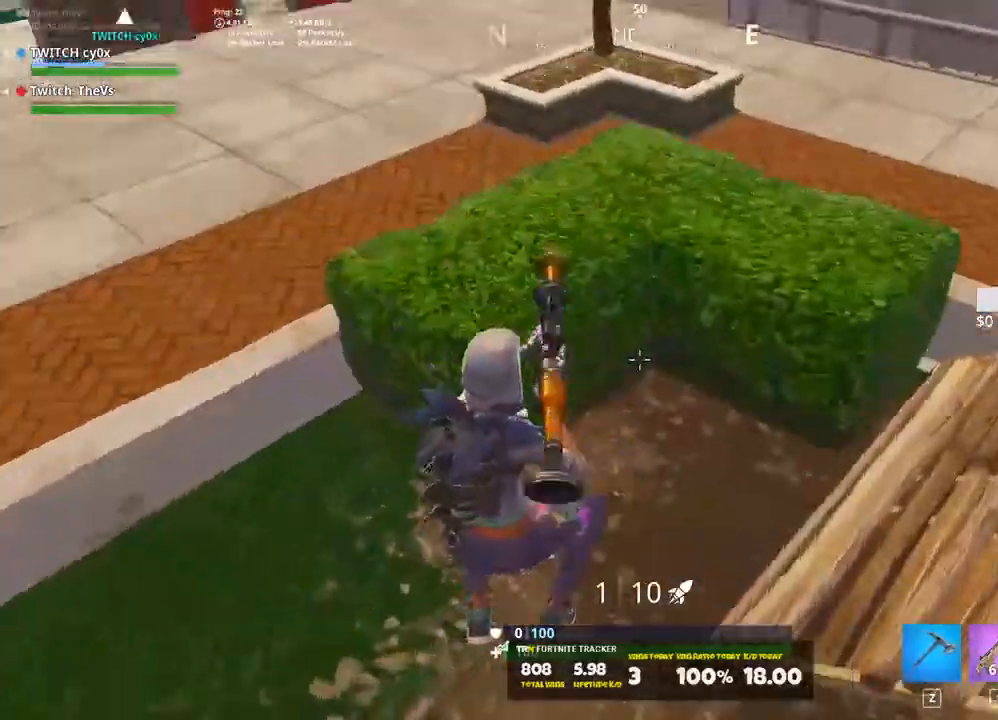
{"keys": ["d", "shift", "w"], "events": [[220, "d", "down"]]}
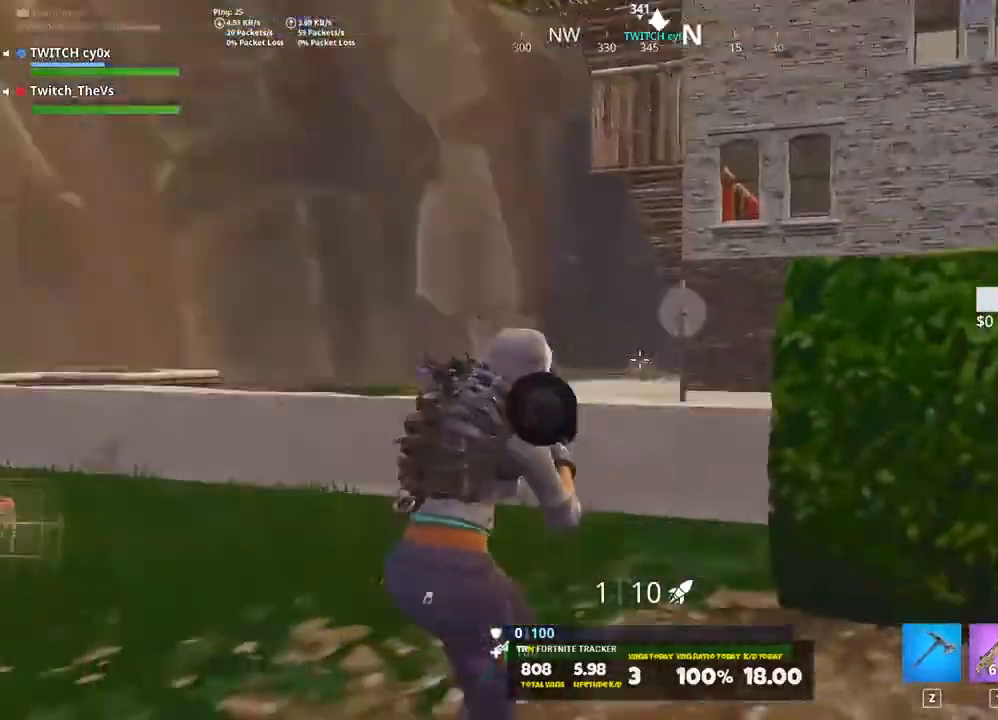
{"keys": ["shift", "w"], "events": [[160, "d", "up"], [340, "z", "down"], [420, "z", "up"]]}
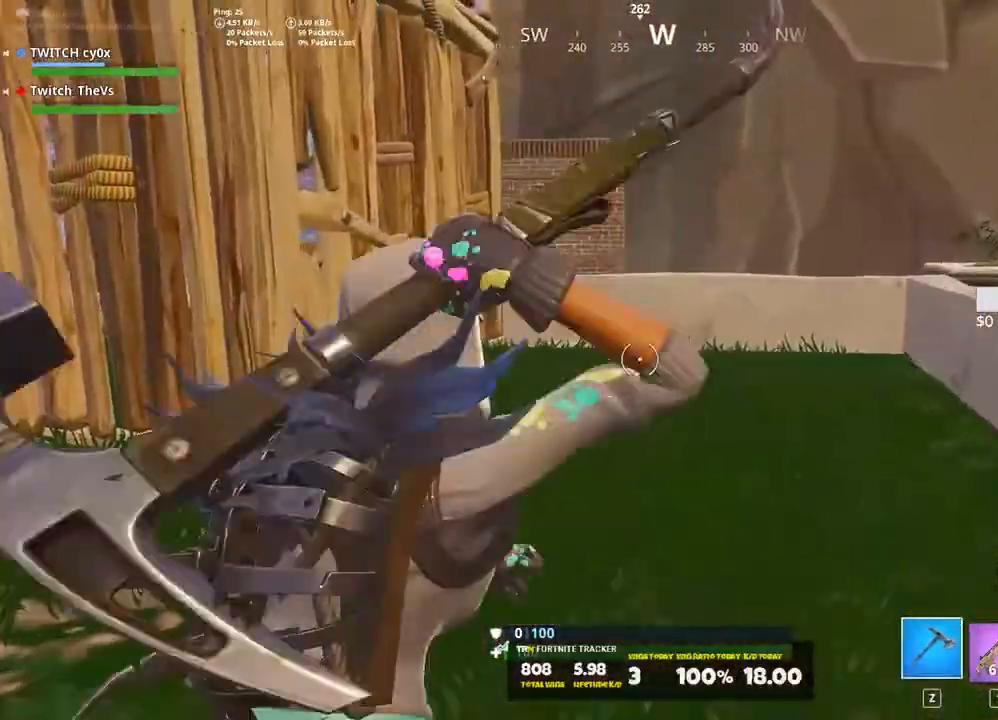
{"keys": ["d"], "events": [[80, "d", "down"], [300, "shift", "up"], [480, "w", "up"]]}
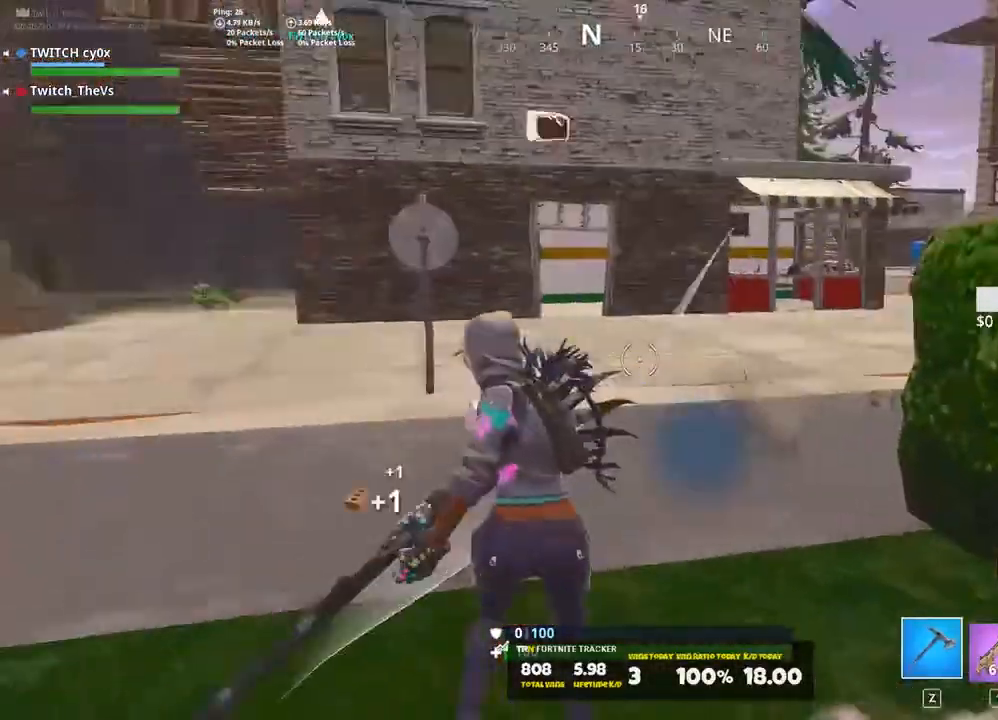
{"keys": ["d"], "events": [[100, "s", "down"], [360, "s", "up"]]}
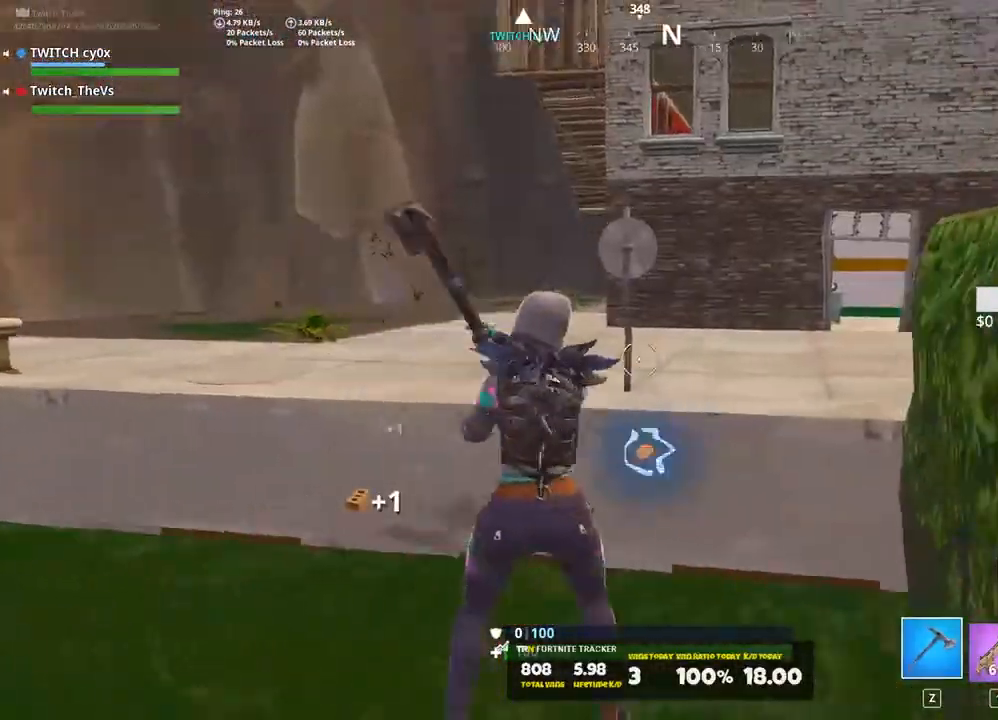
{"keys": ["a"], "events": [[100, "w", "down"], [160, "a", "down"], [160, "d", "up"], [360, "w", "up"]]}
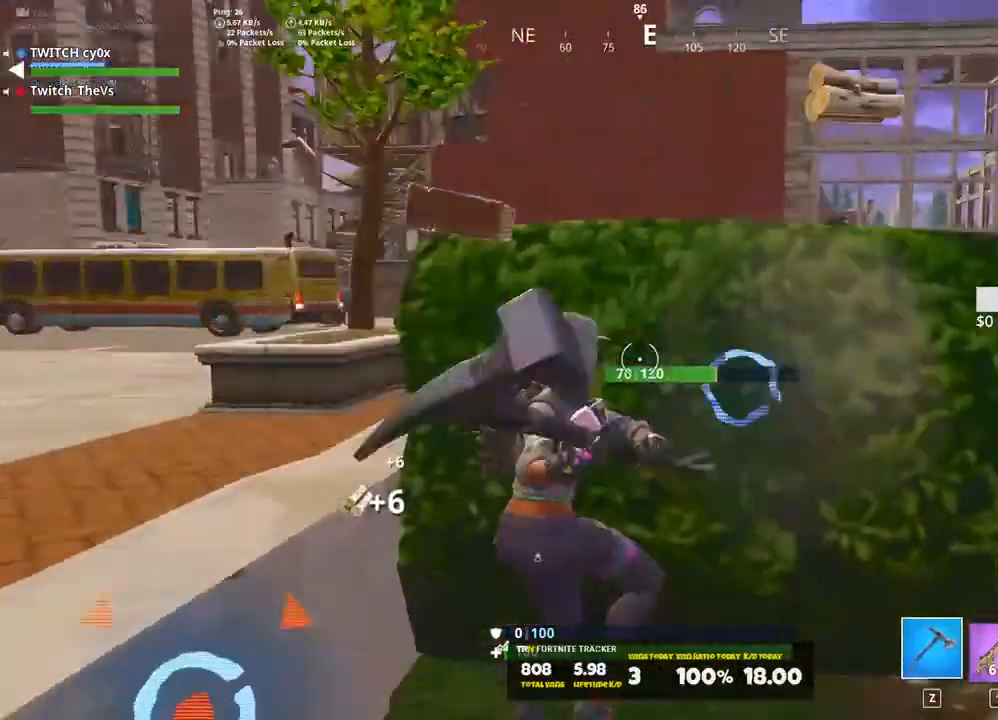
{"keys": ["w"], "events": [[80, "s", "down"], [120, "a", "up"], [120, "d", "down"], [200, "s", "up"], [340, "w", "down"], [480, "d", "up"]]}
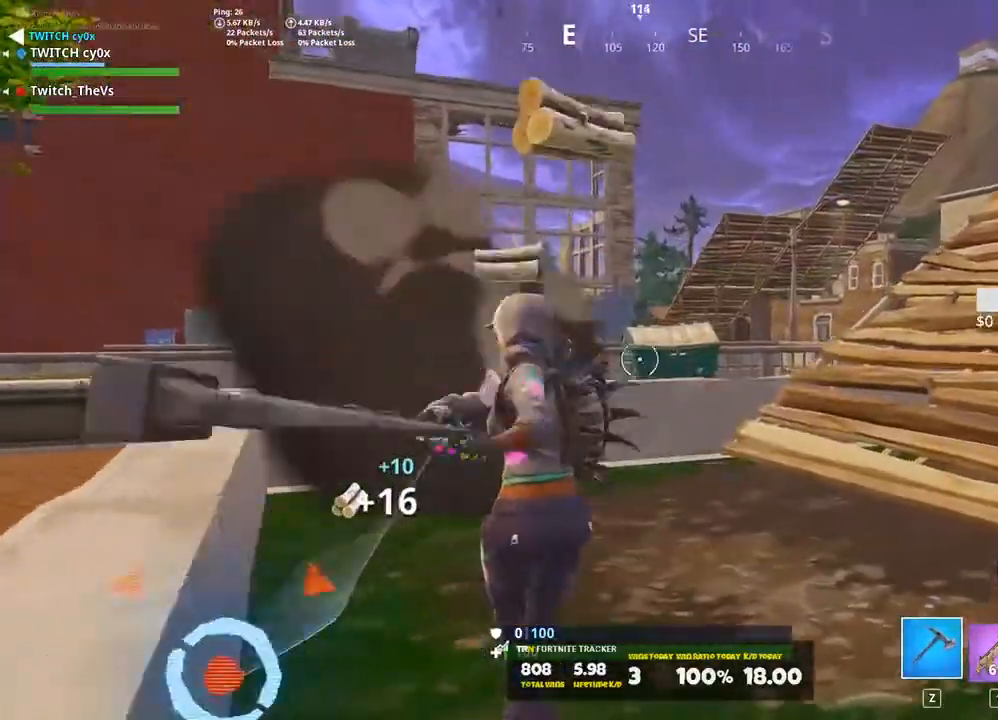
{"keys": ["shift", "w"], "events": [[100, "1", "down"], [140, "1", "up"], [220, "x", "down"], [360, "x", "up"], [500, "shift", "down"]]}
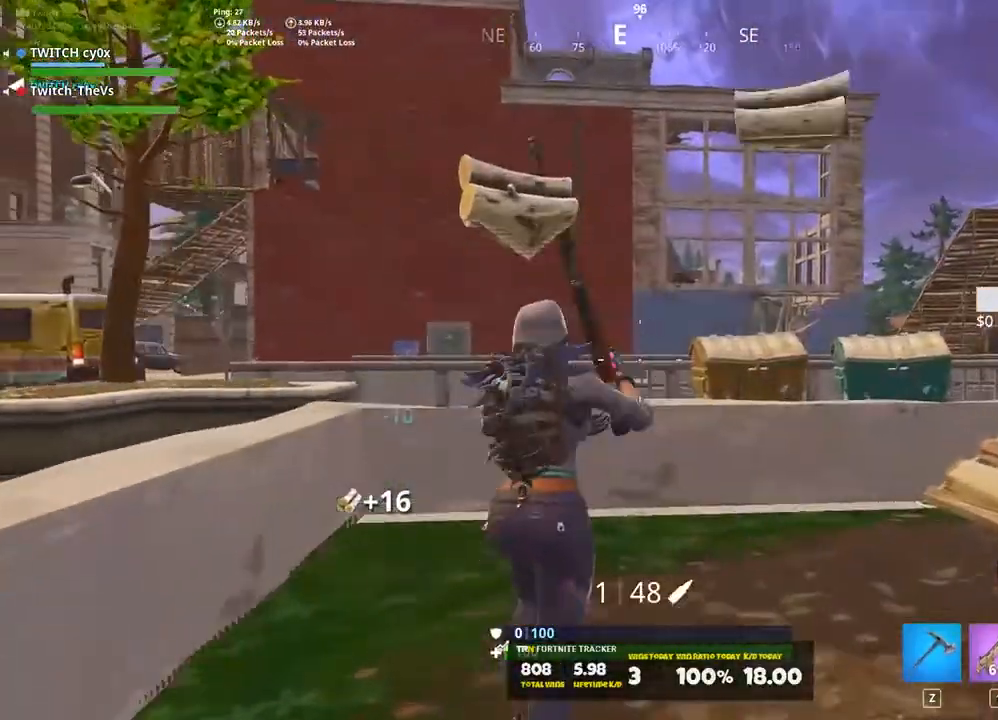
{"keys": ["a"], "events": [[160, "a", "down"], [340, "space", "down"], [400, "w", "up"], [420, "shift", "up"], [460, "space", "up"]]}
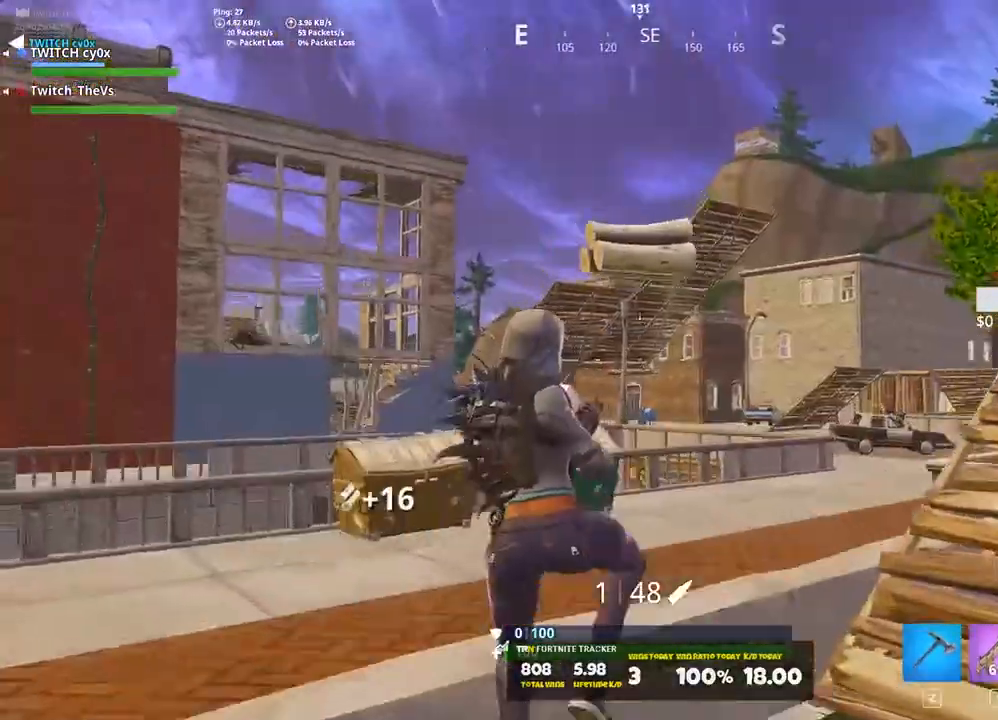
{"keys": ["a", "shift", "w"], "events": [[200, "r", "down"], [300, "r", "up"], [440, "shift", "down"], [440, "w", "down"]]}